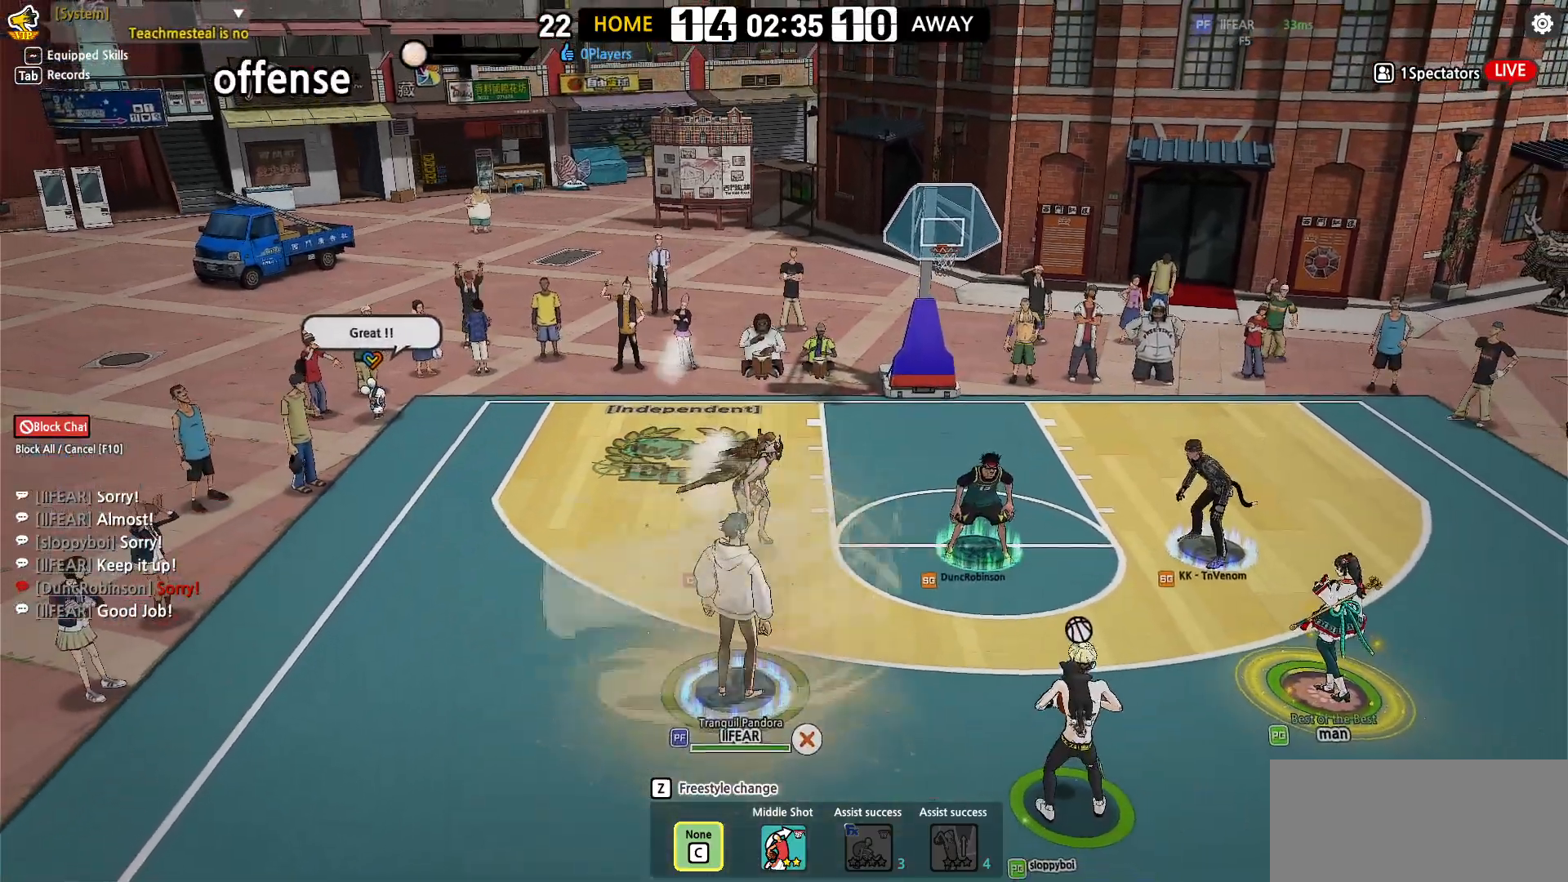
Gameplay with keyboard; each line is a JSON object with the keys held at the frame after it. "events" lists presses ("down") and releases ("up") of "a", "d", "down", "e", "f", "left", "q", "r", "right", "s", "shift", "up", "v" and "w" between this image and that frame as [ms after this image, input, new state], when the widget could be followed in between. No other keys are recorded. Mouse input is not recorded.
{"keys": ["right"], "events": [[33, "up", "down"], [150, "up", "up"], [233, "up", "down"], [383, "up", "up"]]}
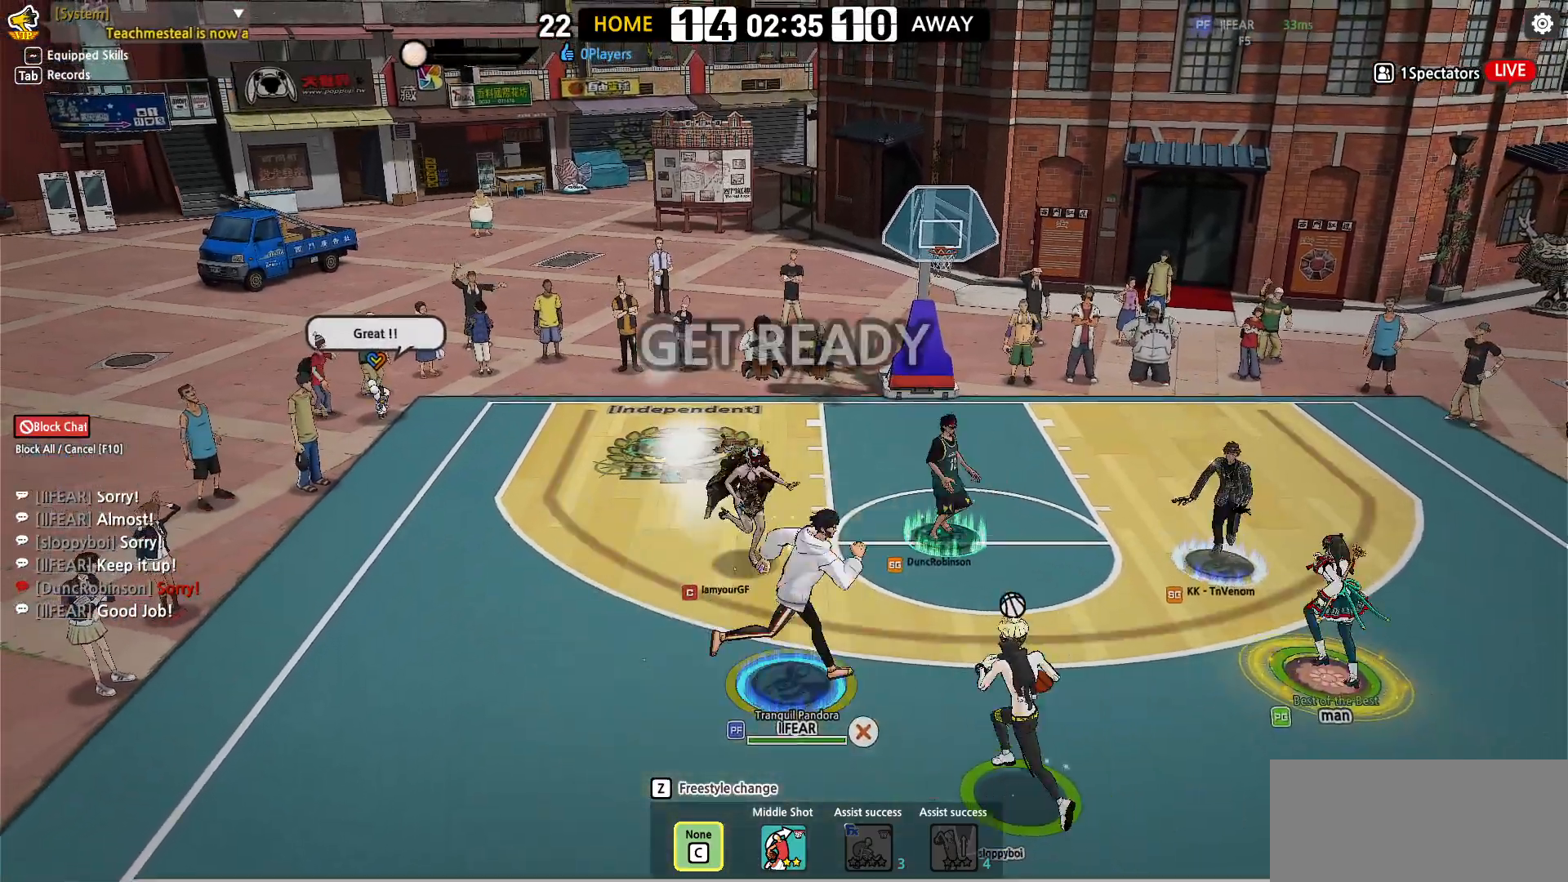
{"keys": ["right", "up"], "events": [[400, "up", "down"]]}
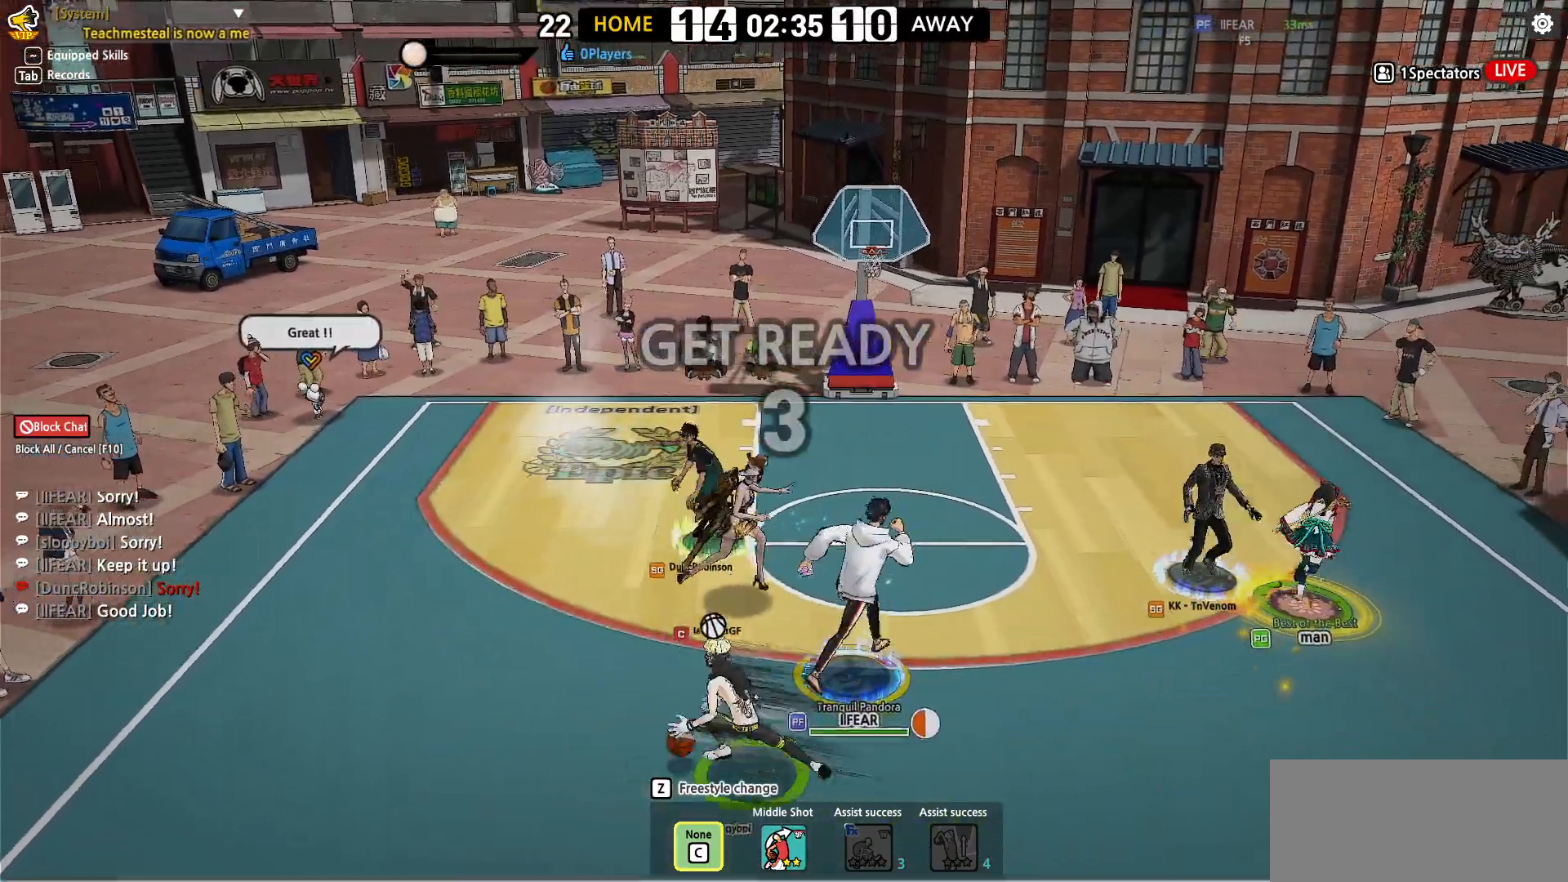
{"keys": ["up"], "events": [[450, "right", "up"]]}
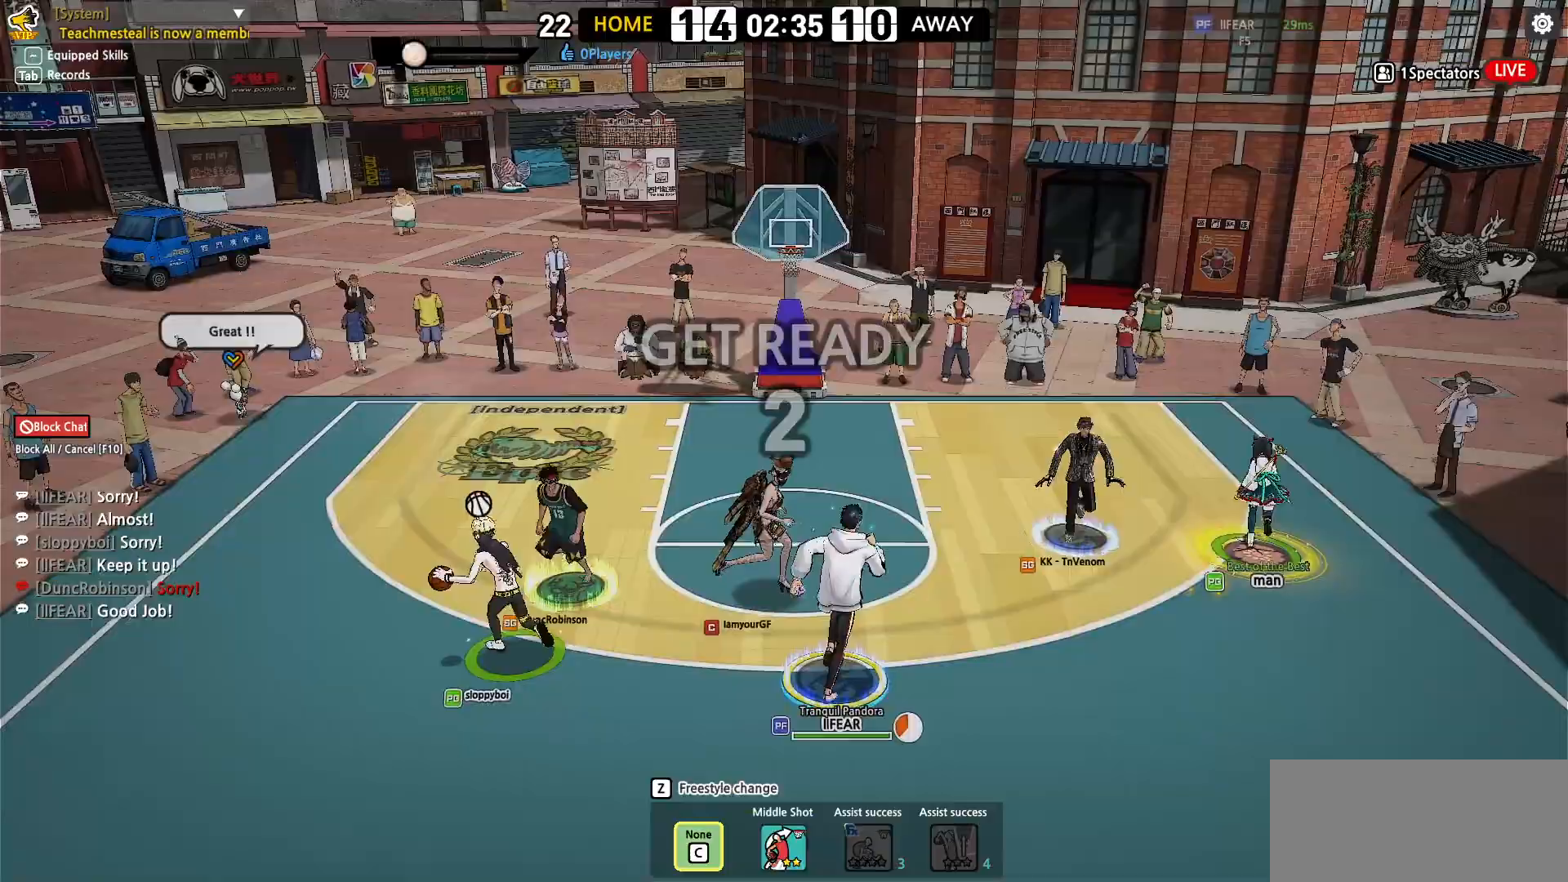
{"keys": ["left", "up"], "events": [[33, "left", "down"]]}
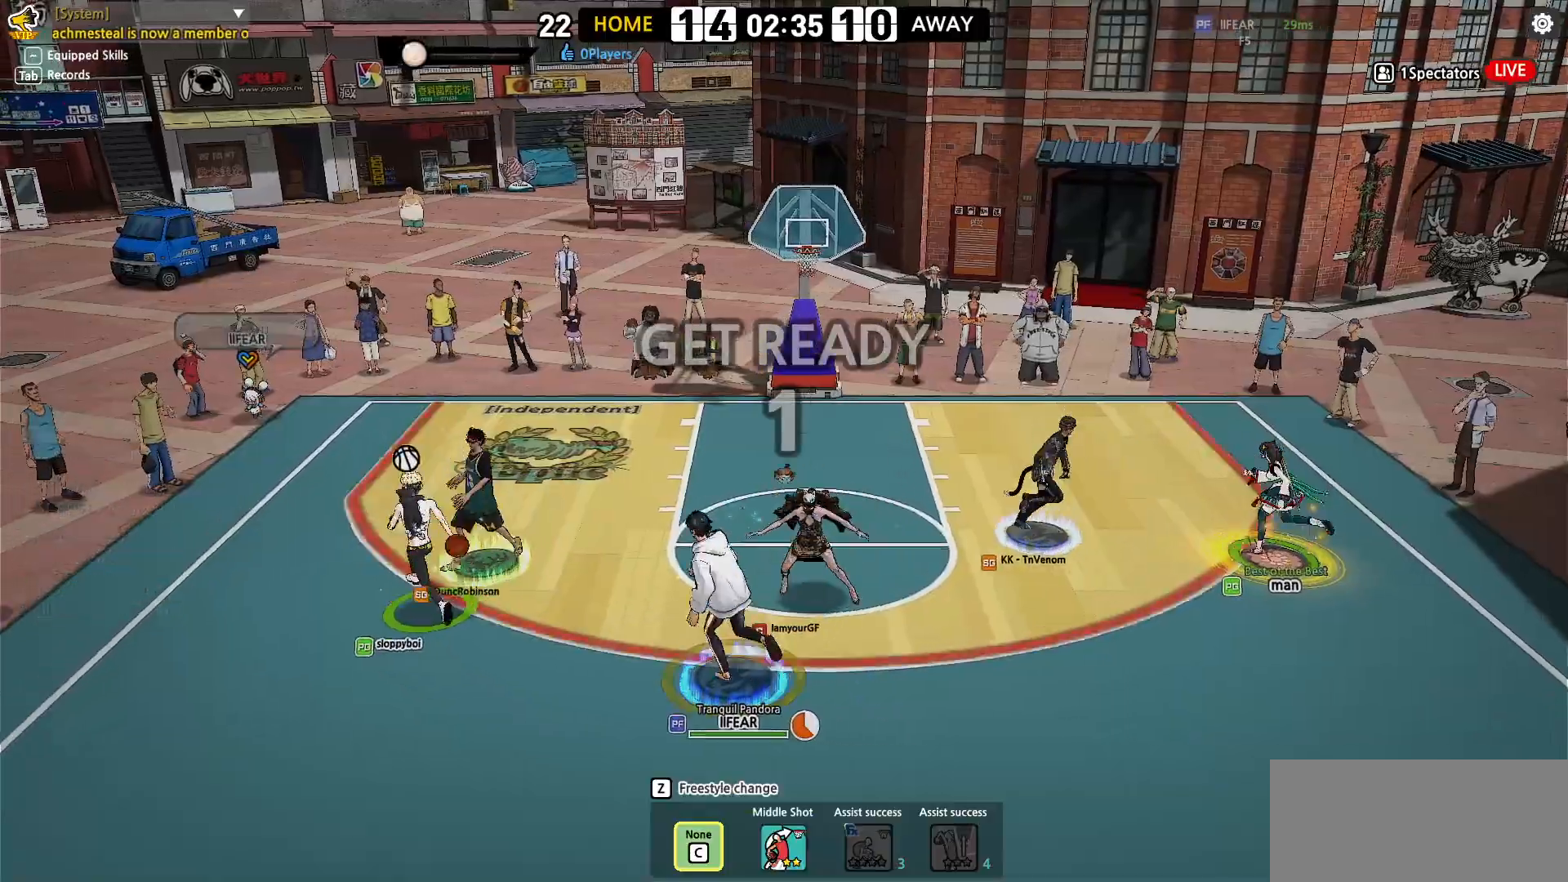
{"keys": ["right", "up"], "events": [[150, "left", "up"], [317, "w", "down"], [333, "right", "down"], [433, "w", "up"]]}
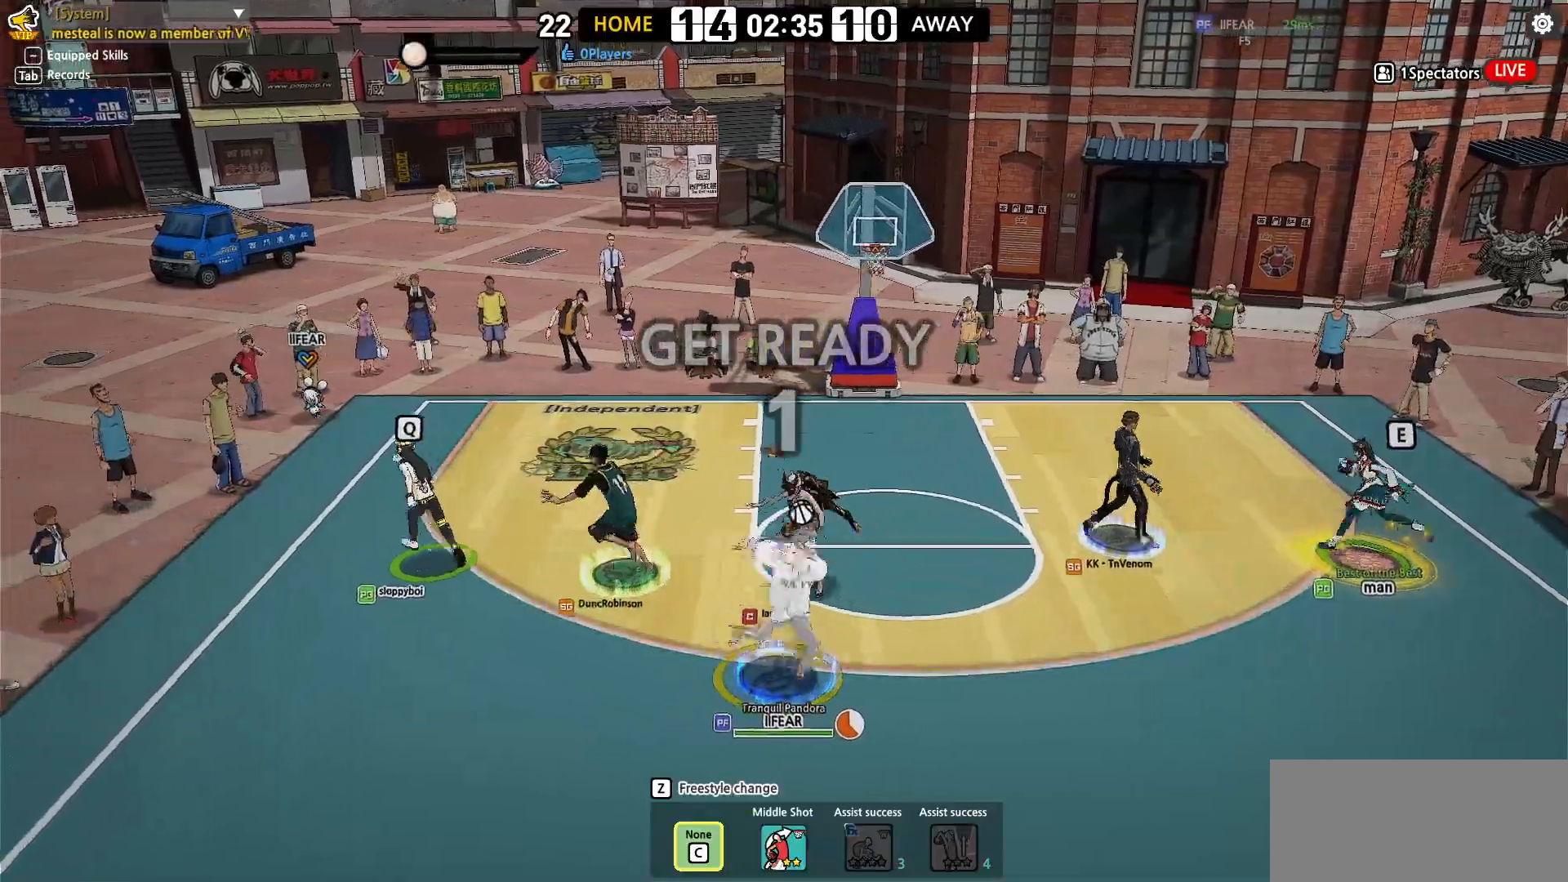
{"keys": ["up"], "events": [[333, "right", "up"]]}